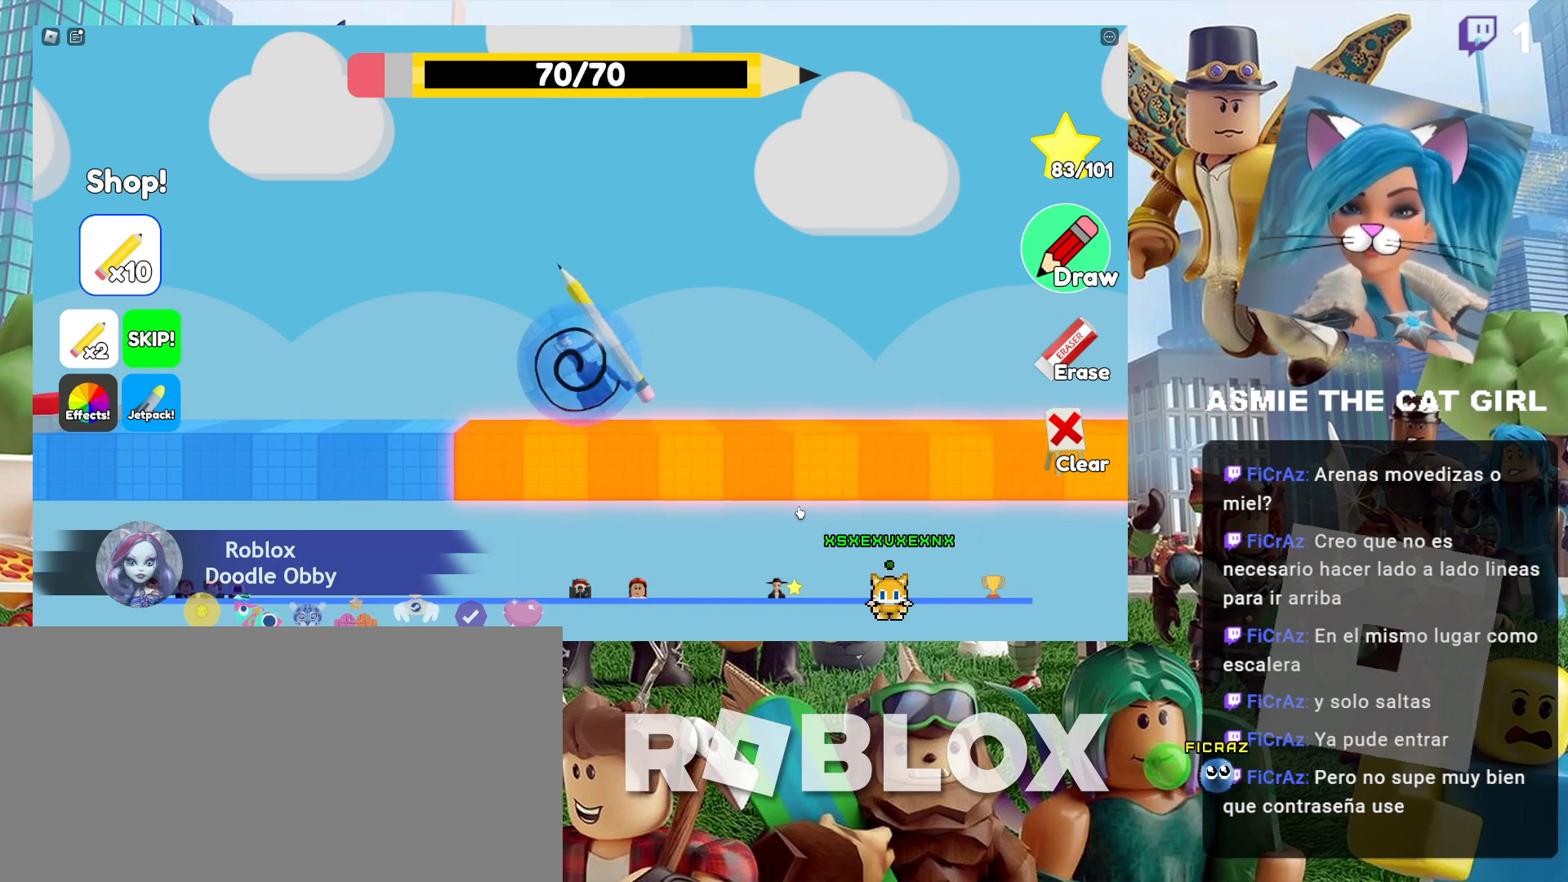
Gameplay with keyboard and mouse; each line is a JSON object with the keys and mouse buttons held at the frame after it. "events" lists presses ("down") and releases ("up") of "a", "ctrl", "d", "e", "f", "q", "r", "s", "shift", "space", "tab", "w", "mouse_left", "mouse_wheel", "mouse_right", "mouse_mb4" and "mouse_mb5" between this image and that frame as [ms after this image, input, new state], when the widget could be followed in between. "mouse_left", "mouse_wheel", "mouse_right", "mouse_mb4", "mouse_mb5" = the "left", "wheel", "right", "mb4", "mb5" buttons of the "mouse" list. No other keys are recorded. "wheel" means that the mouse wheel is clicked or scrolled. Not read: mouse_move.
{"keys": ["d"], "mouse": [], "events": []}
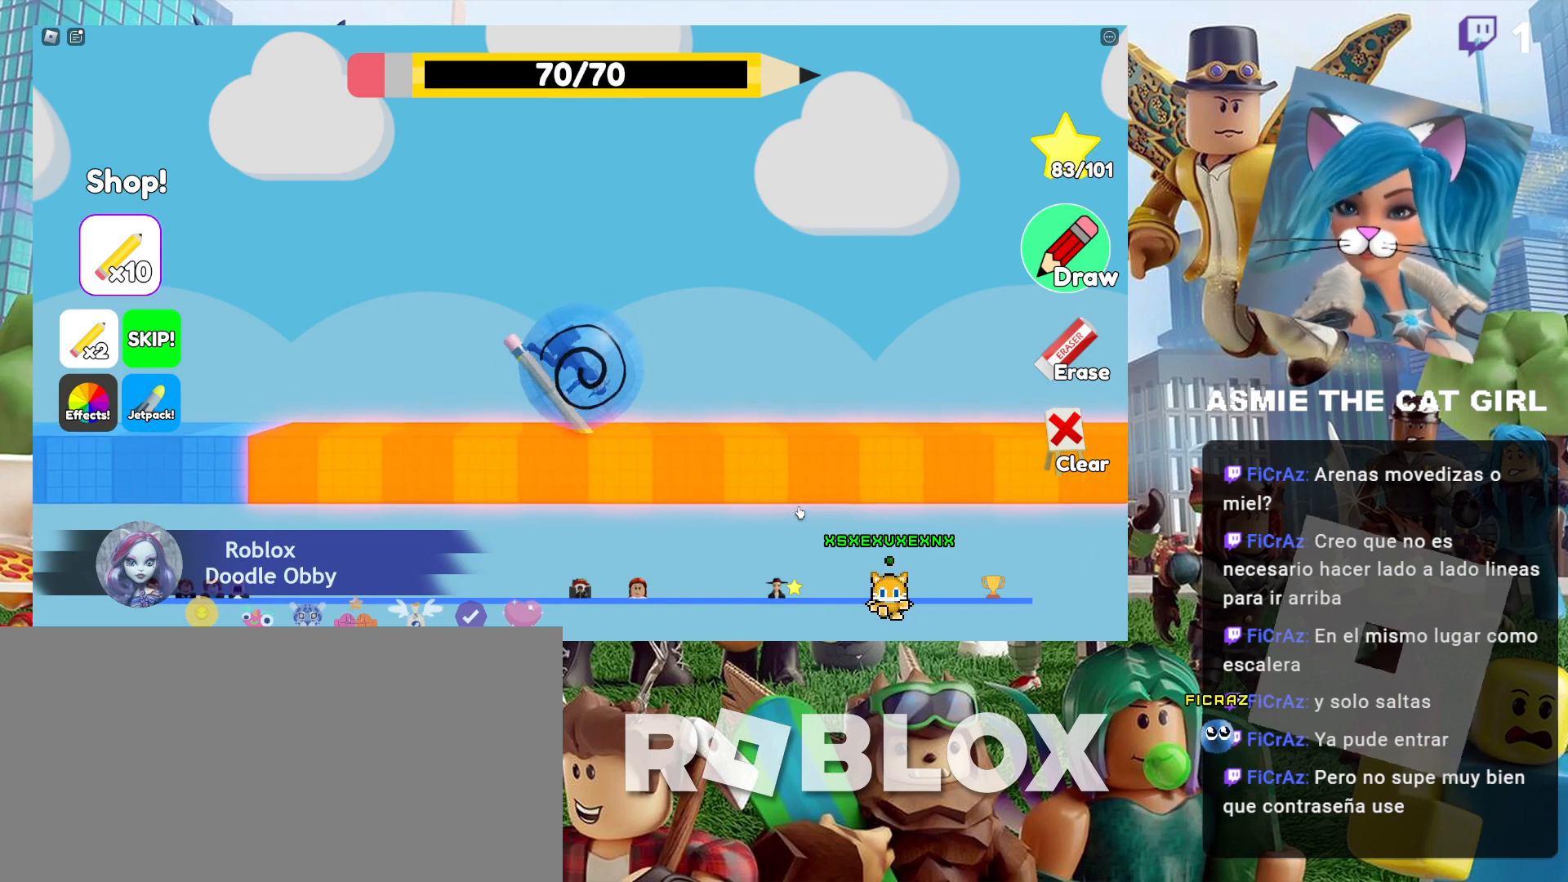
{"keys": ["d"], "mouse": [], "events": []}
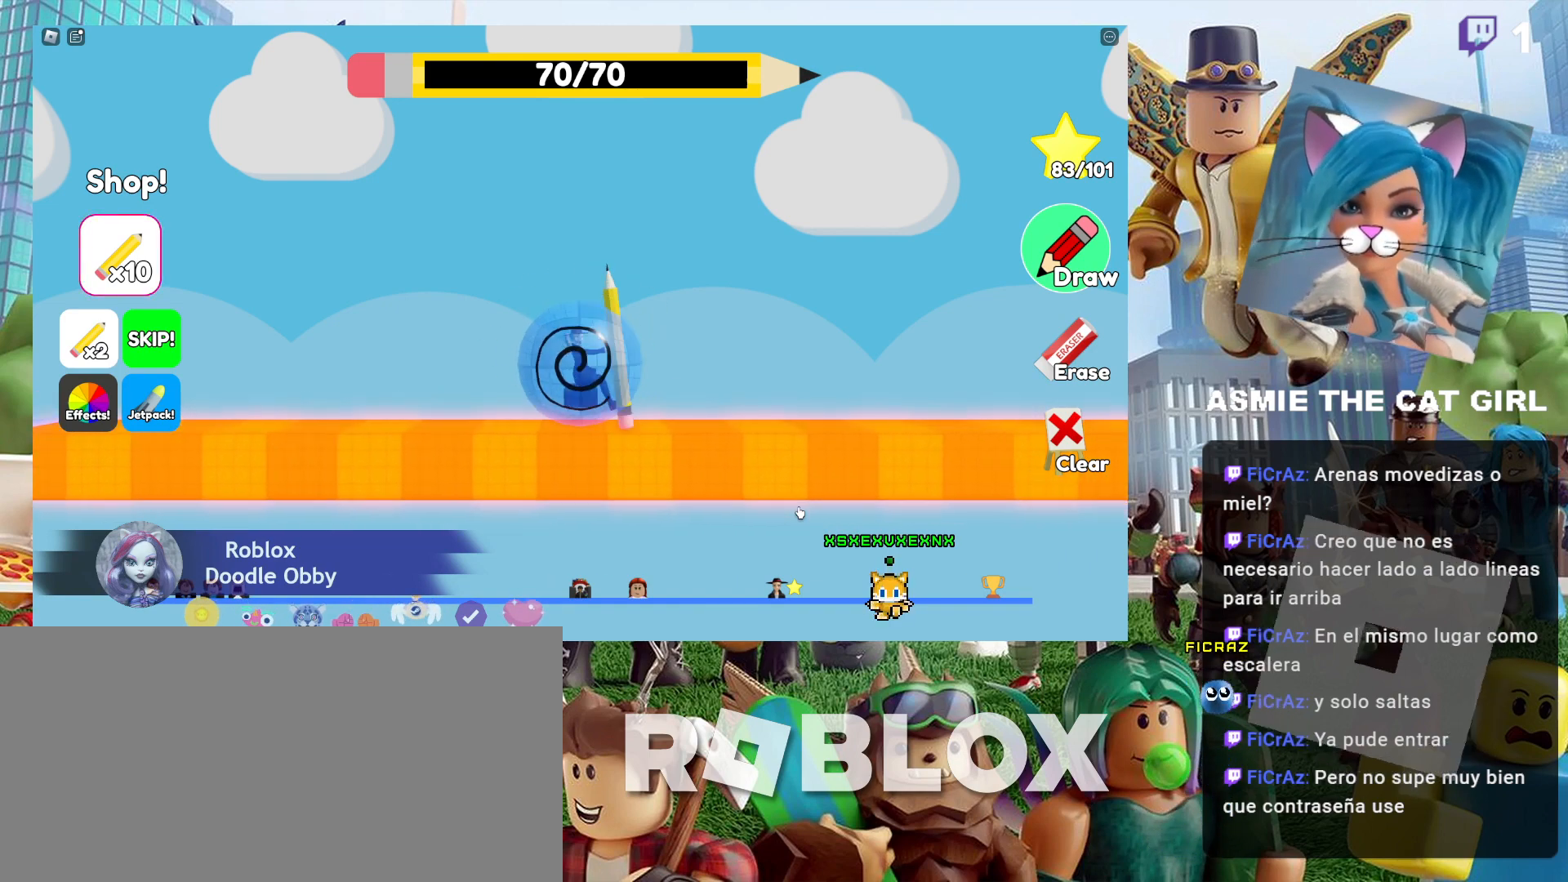
{"keys": ["d"], "mouse": [], "events": []}
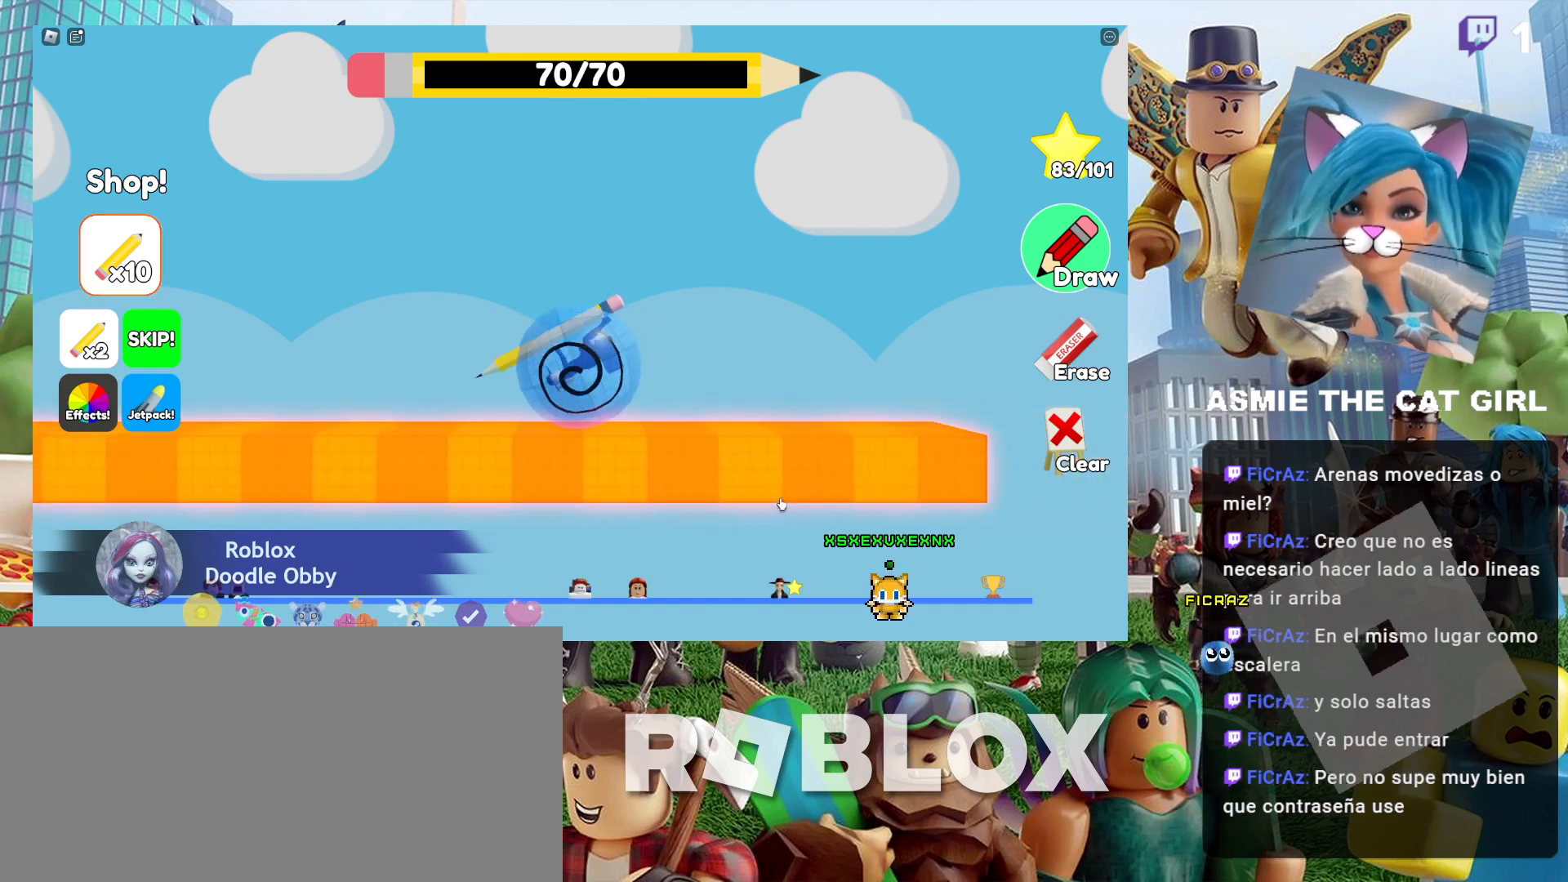
{"keys": ["d"], "mouse": [], "events": []}
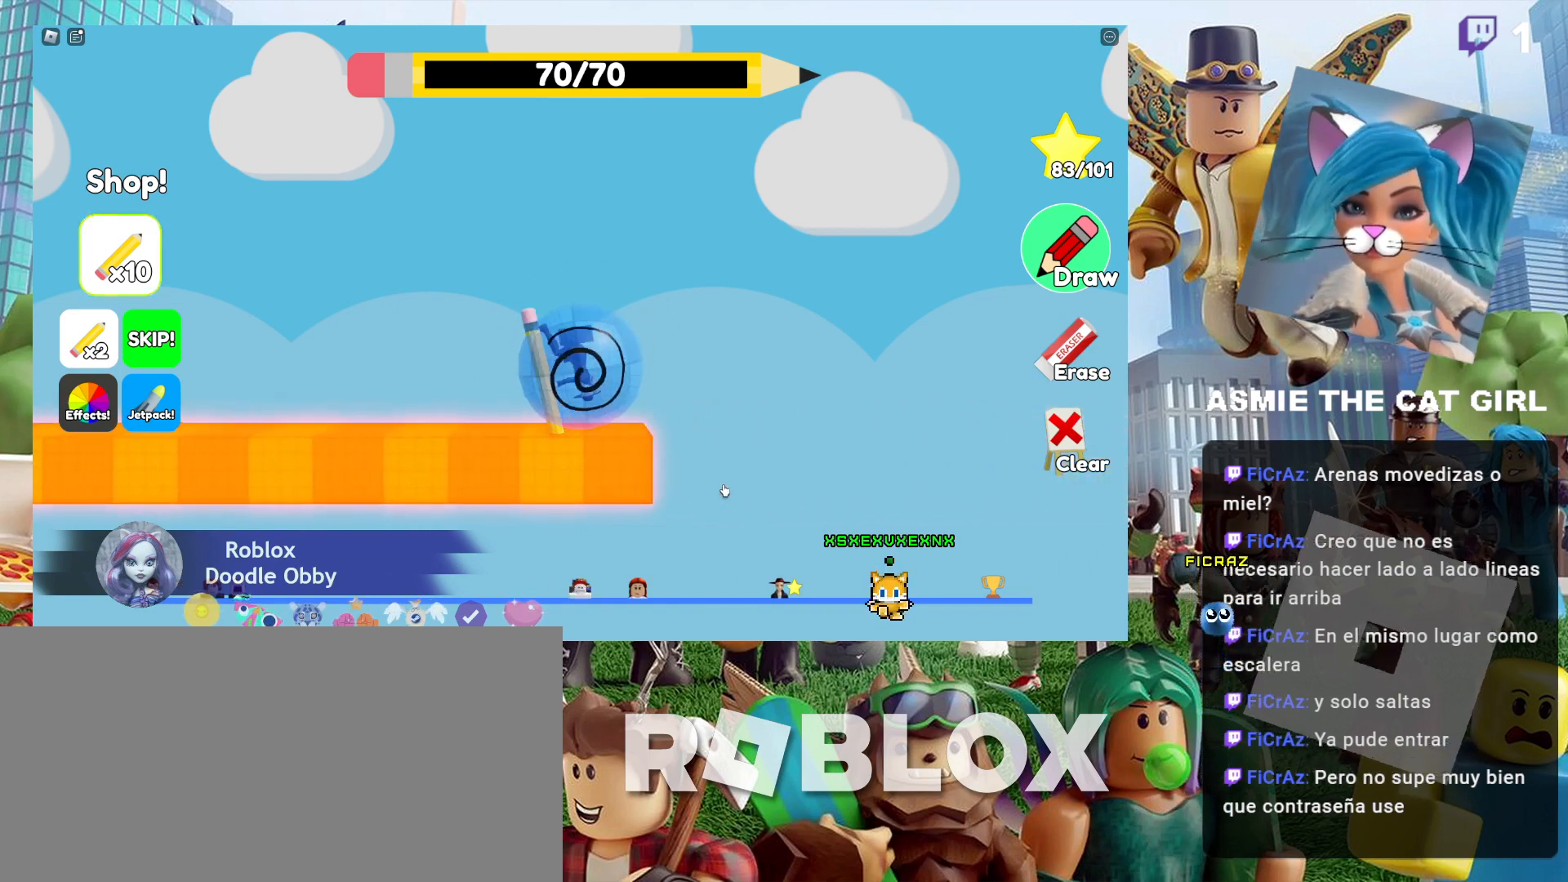
{"keys": ["d"], "mouse": [], "events": [[100, "mouse_left", "down"], [300, "mouse_left", "up"]]}
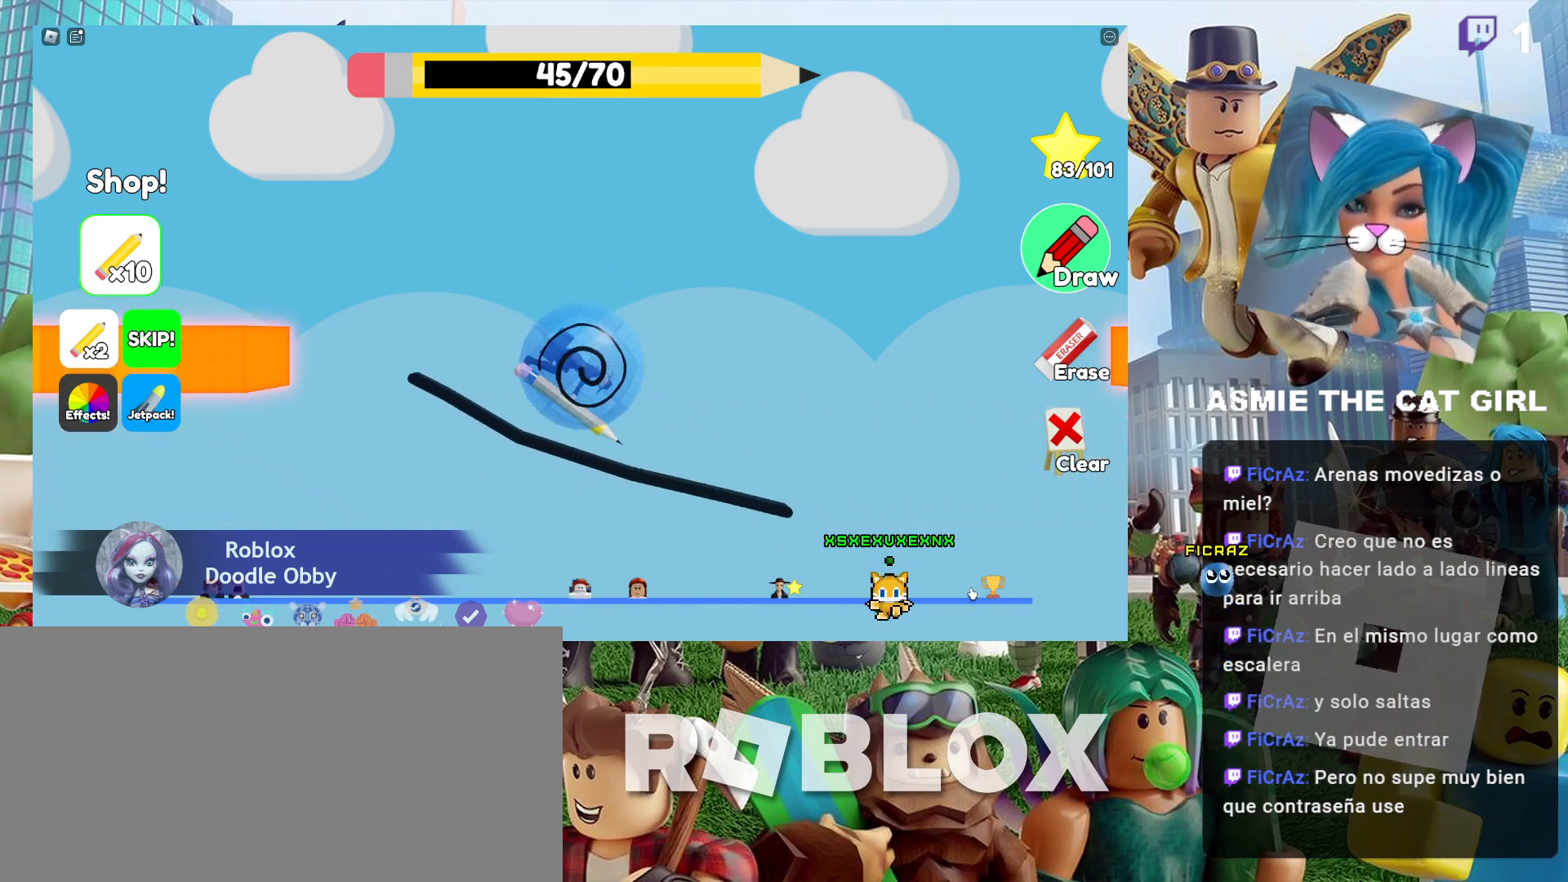
{"keys": ["d"], "mouse": ["left"], "events": [[434, "mouse_left", "down"]]}
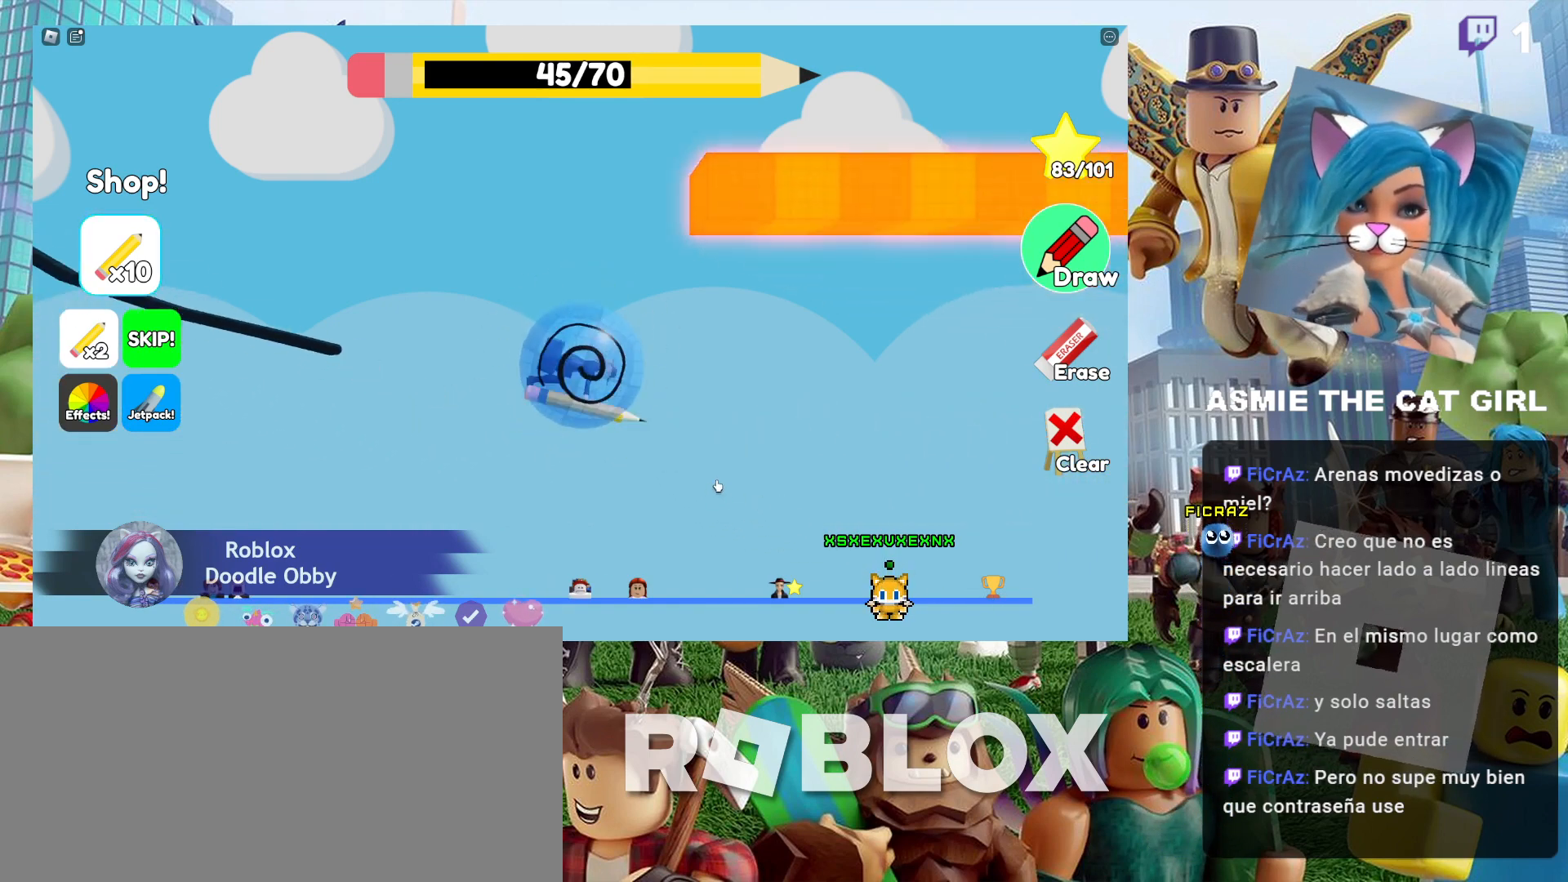
{"keys": ["d"], "mouse": [], "events": [[100, "mouse_left", "up"]]}
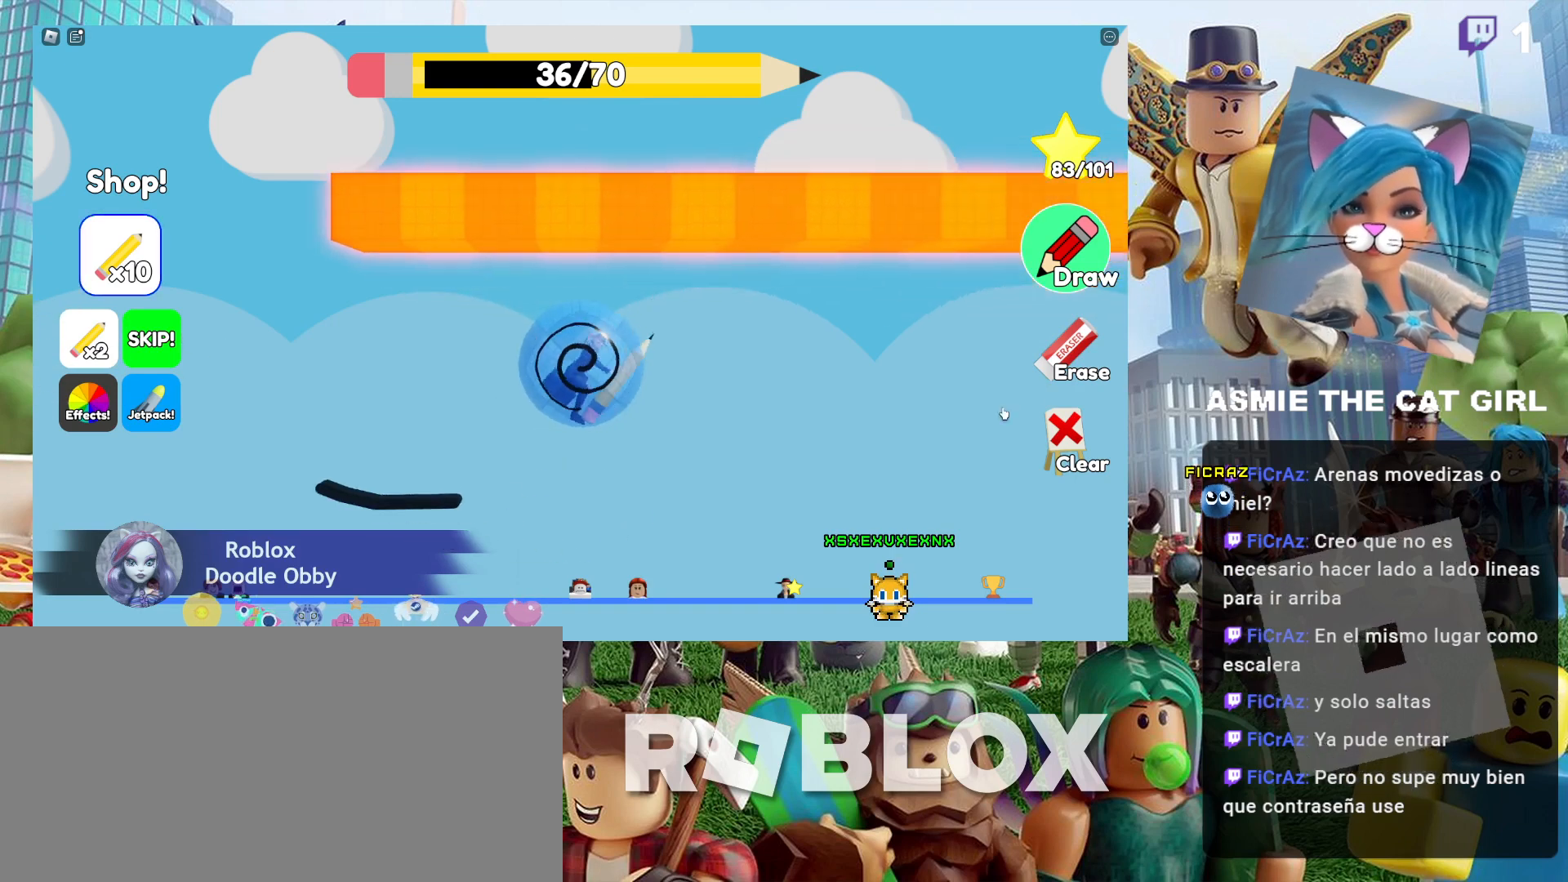
{"keys": ["d"], "mouse": ["left"], "events": [[367, "mouse_left", "down"]]}
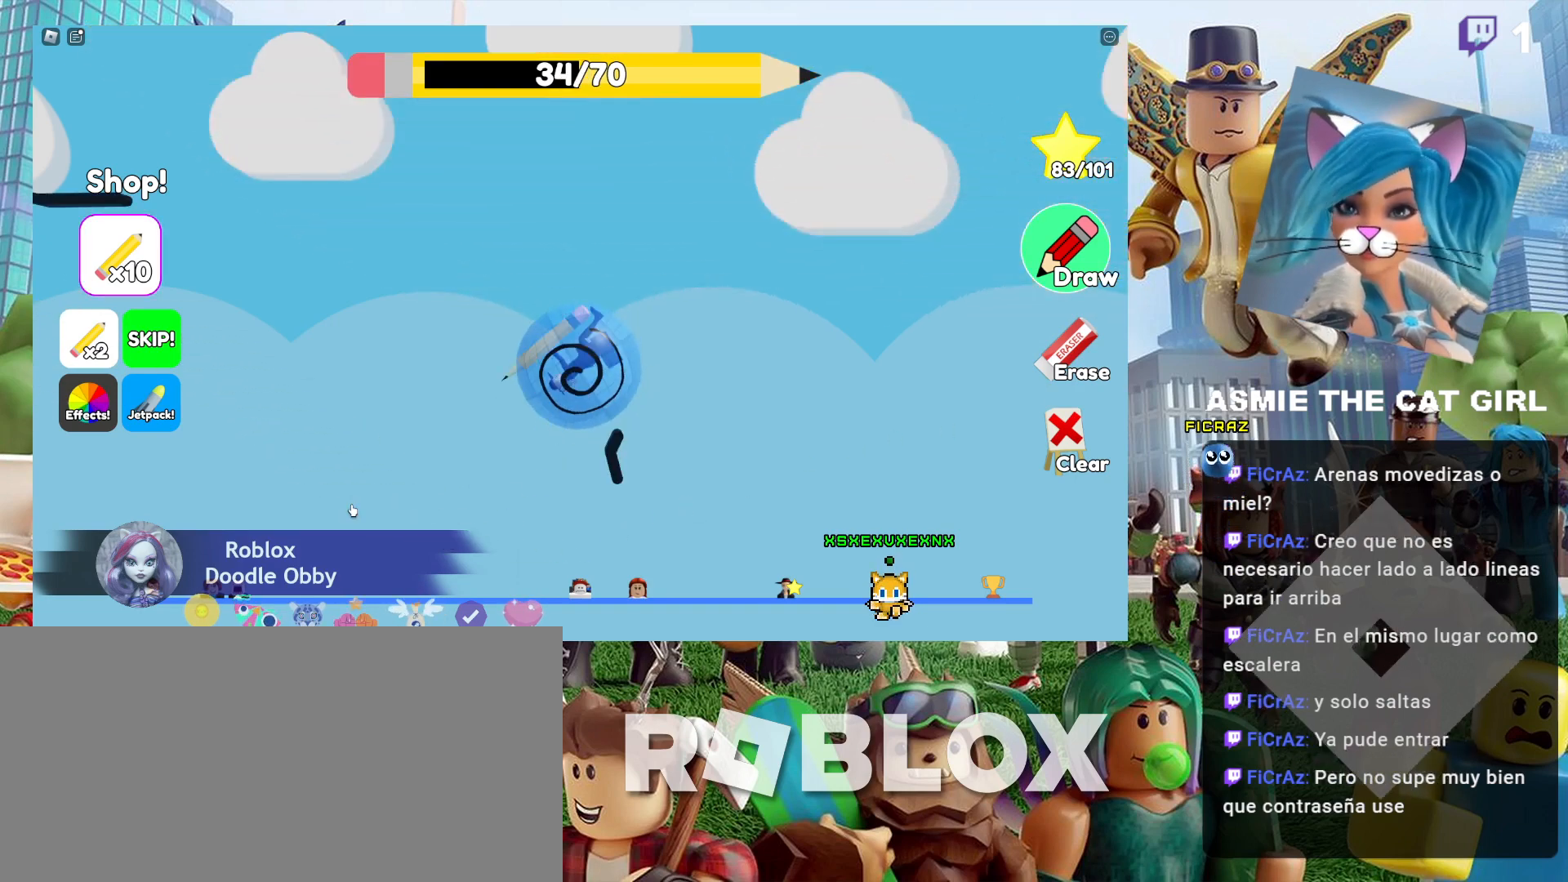
{"keys": ["d"], "mouse": ["left"], "events": [[34, "mouse_left", "up"], [400, "mouse_left", "down"]]}
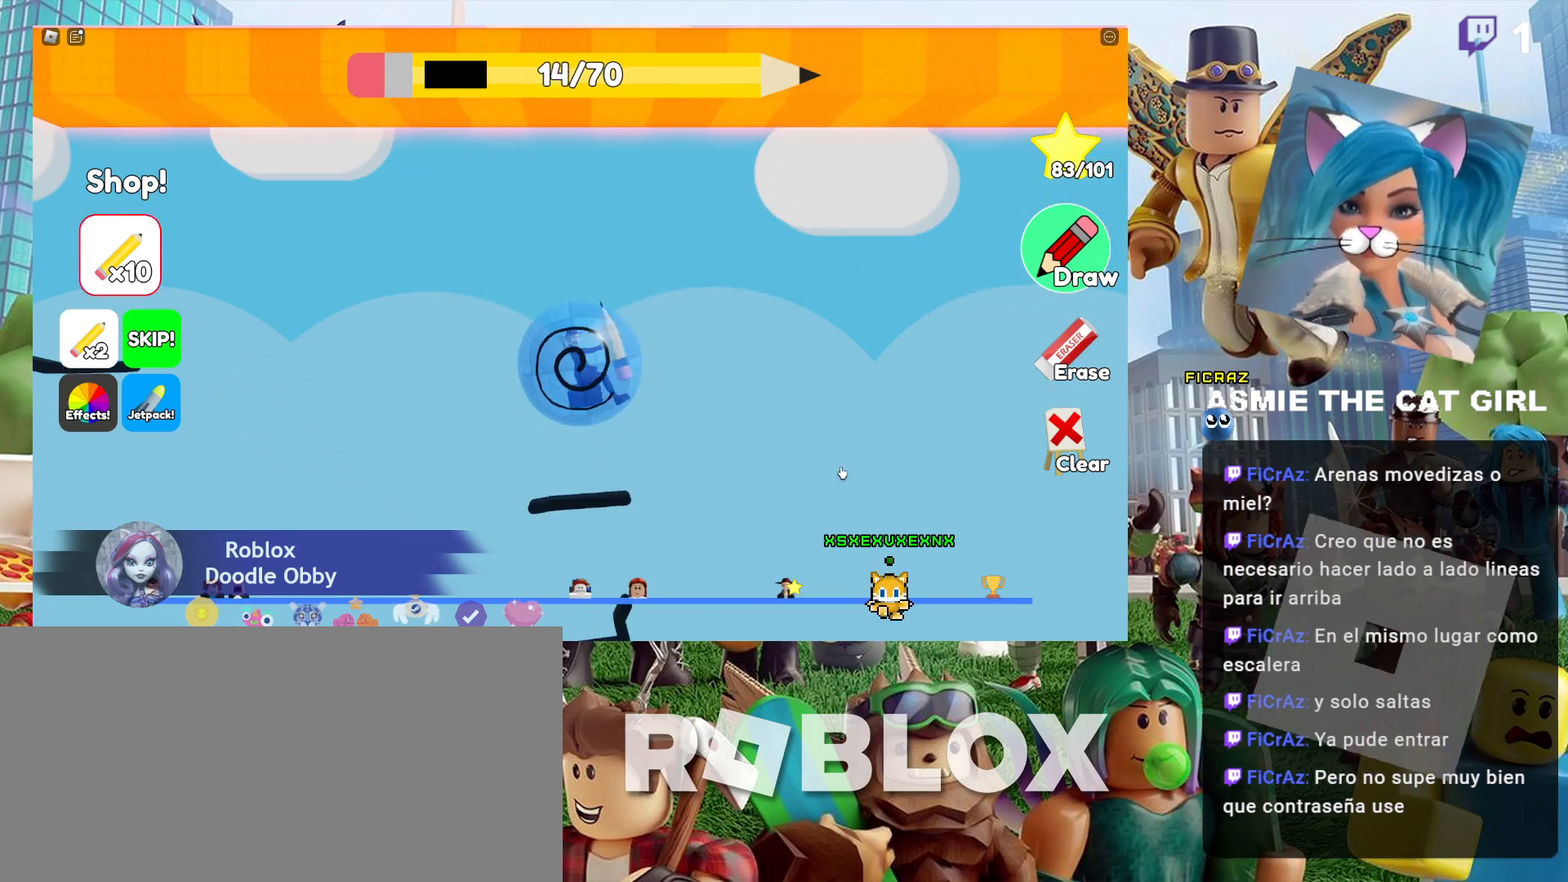
{"keys": ["d"], "mouse": [], "events": [[67, "mouse_left", "up"], [400, "mouse_left", "down"], [500, "mouse_left", "up"]]}
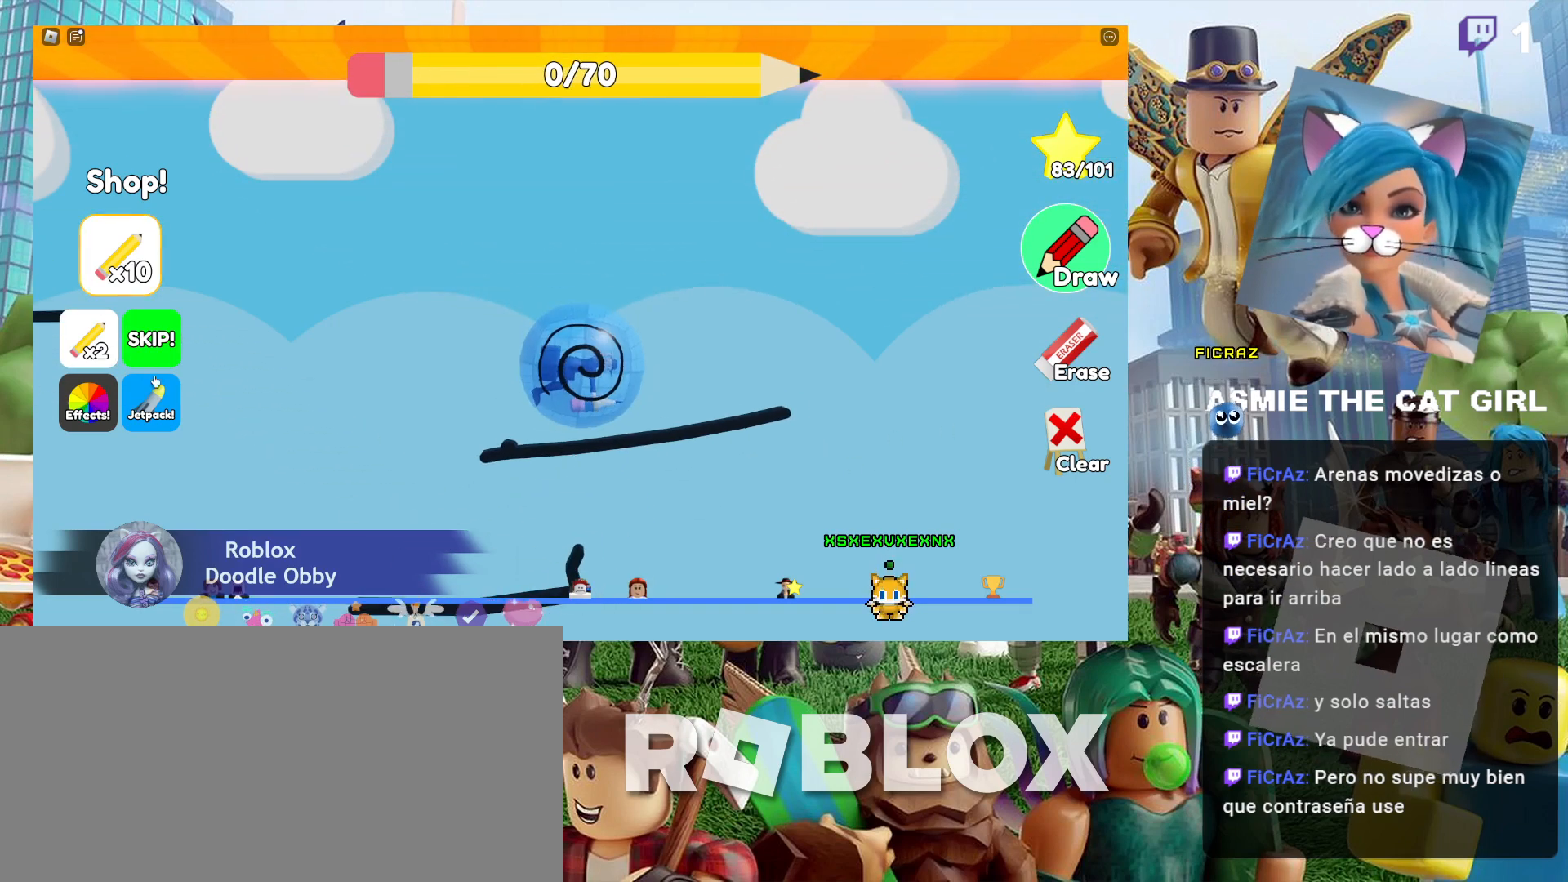
{"keys": ["a"], "mouse": [], "events": [[200, "d", "up"], [400, "a", "down"]]}
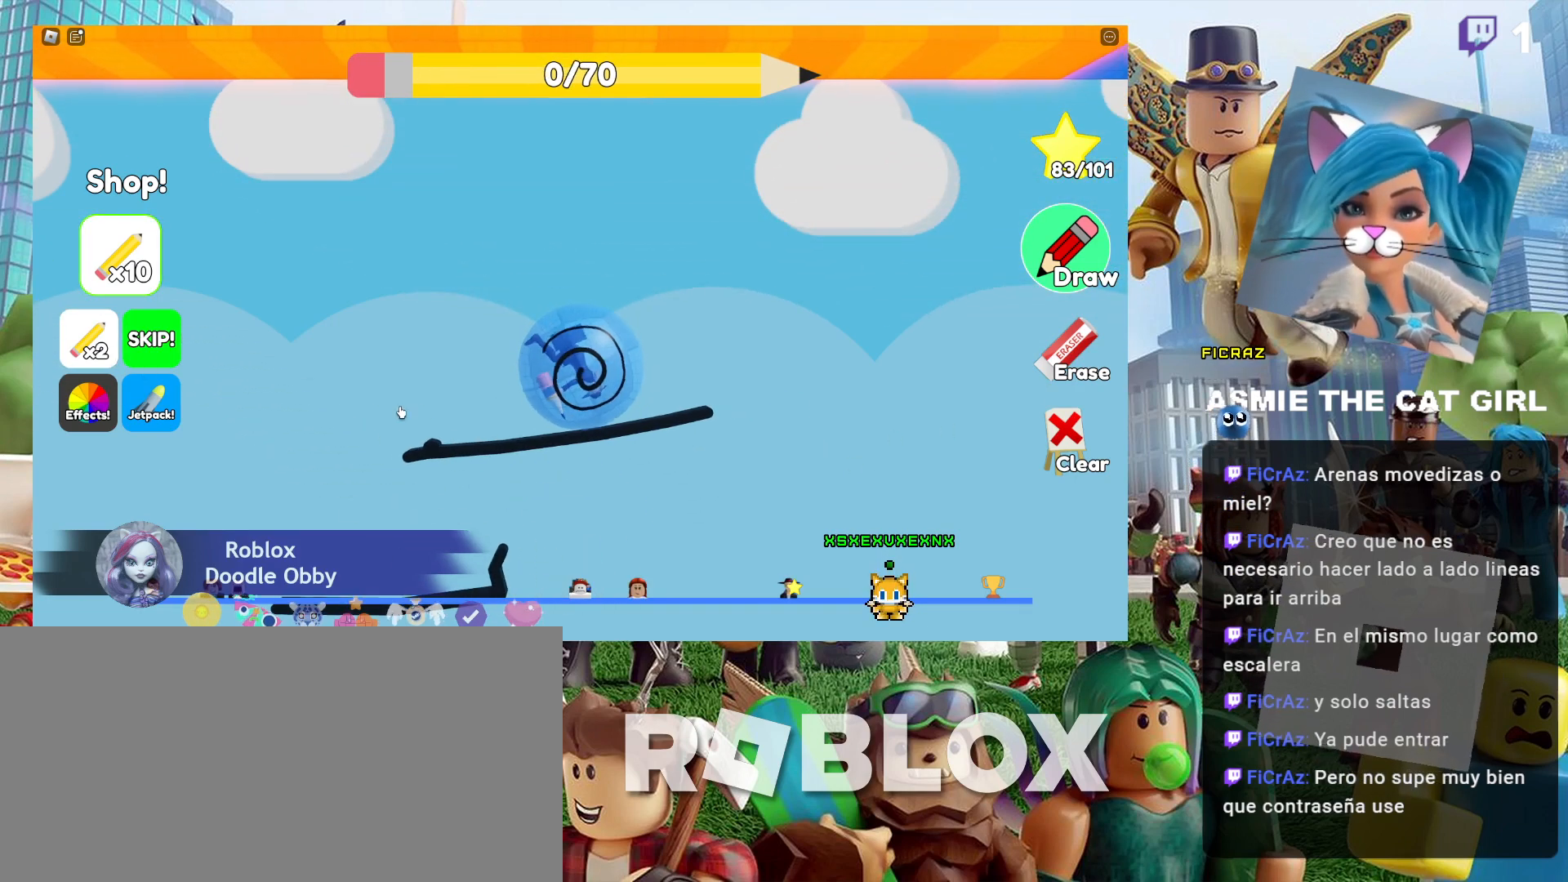
{"keys": ["a"], "mouse": [], "events": []}
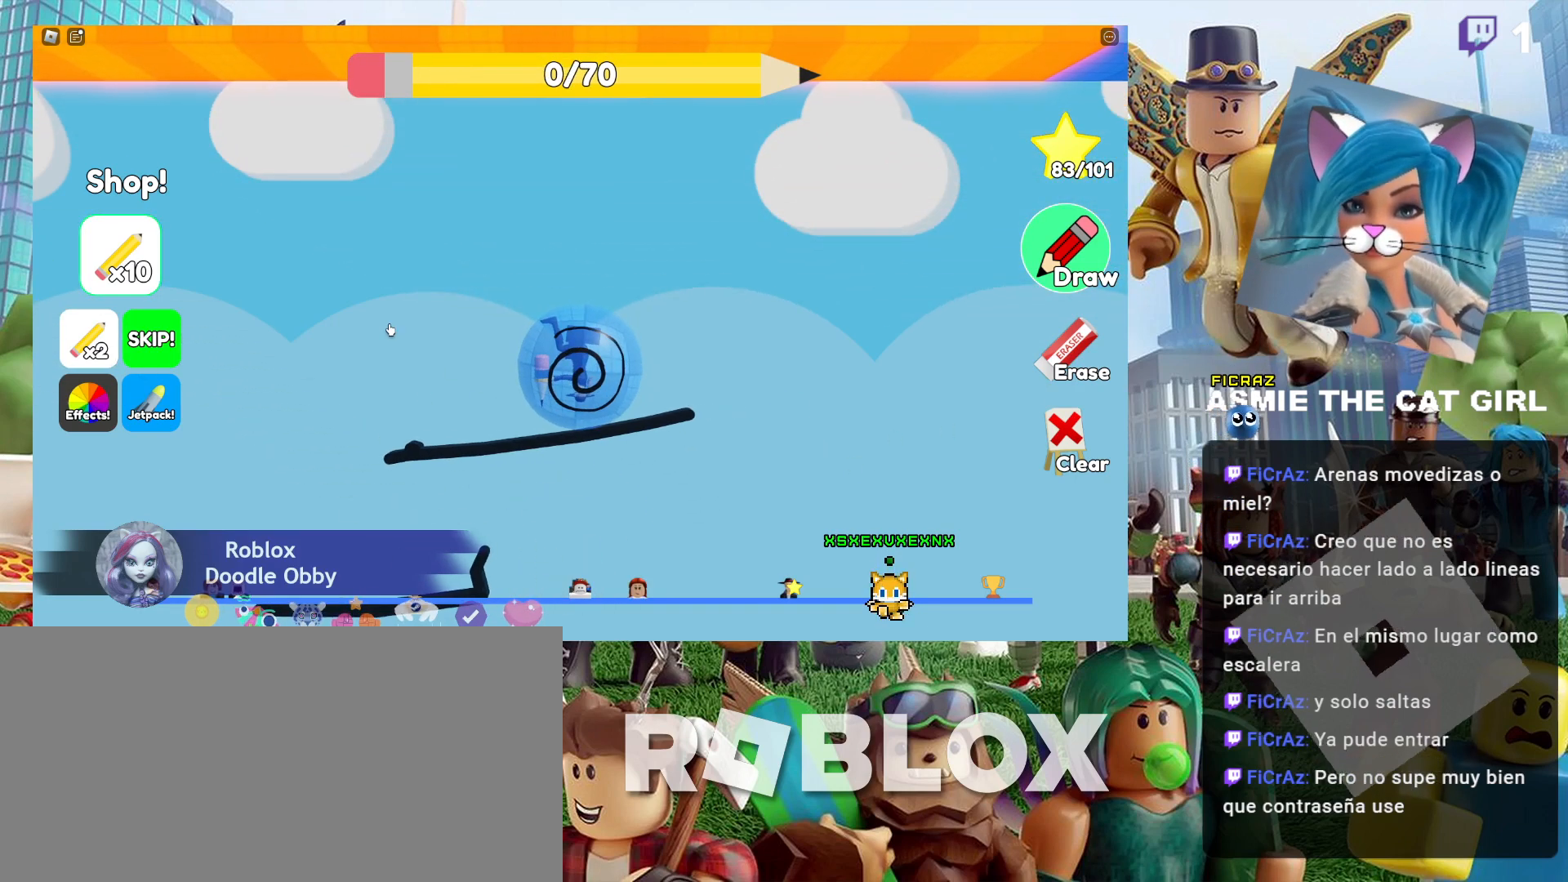
{"keys": [], "mouse": [], "events": [[34, "a", "up"], [34, "mouse_left", "down"], [200, "mouse_left", "up"]]}
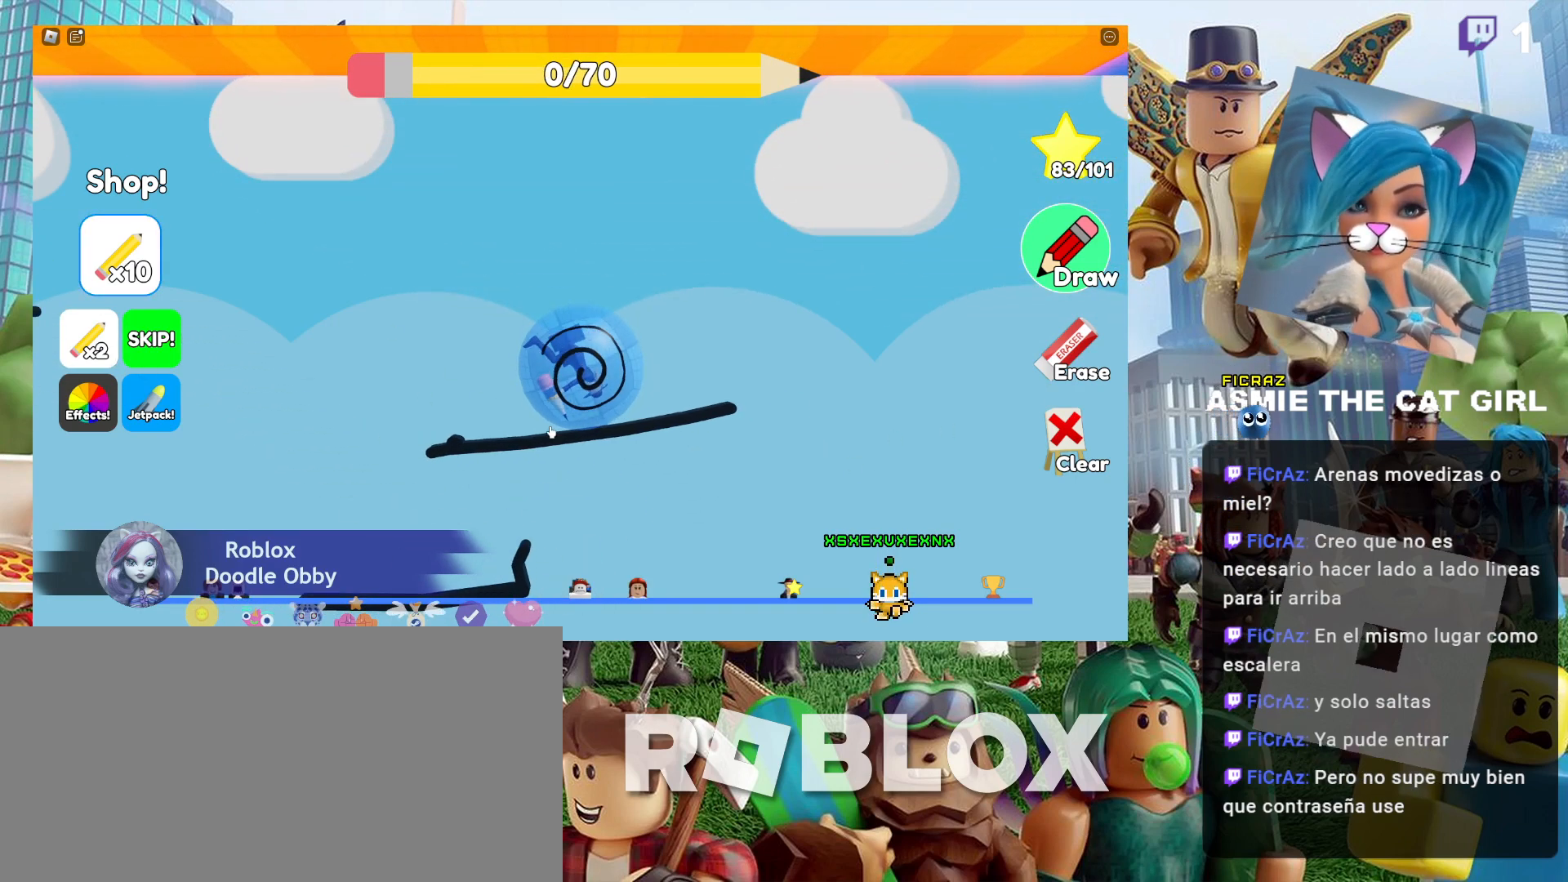
{"keys": ["ctrl"], "mouse": [], "events": [[134, "ctrl", "down"]]}
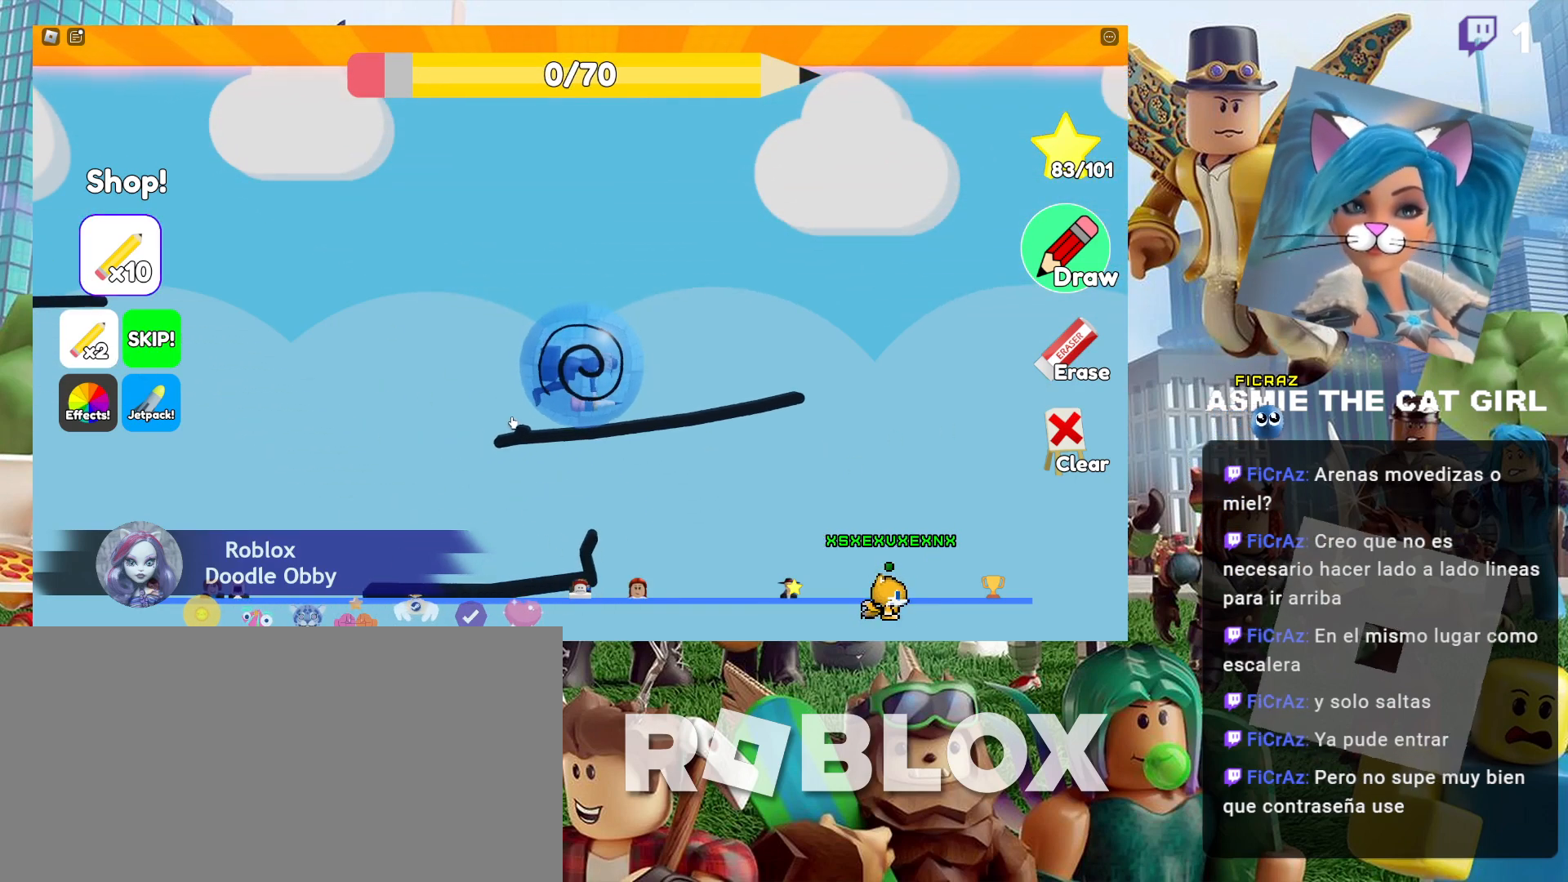
{"keys": ["ctrl"], "mouse": []}
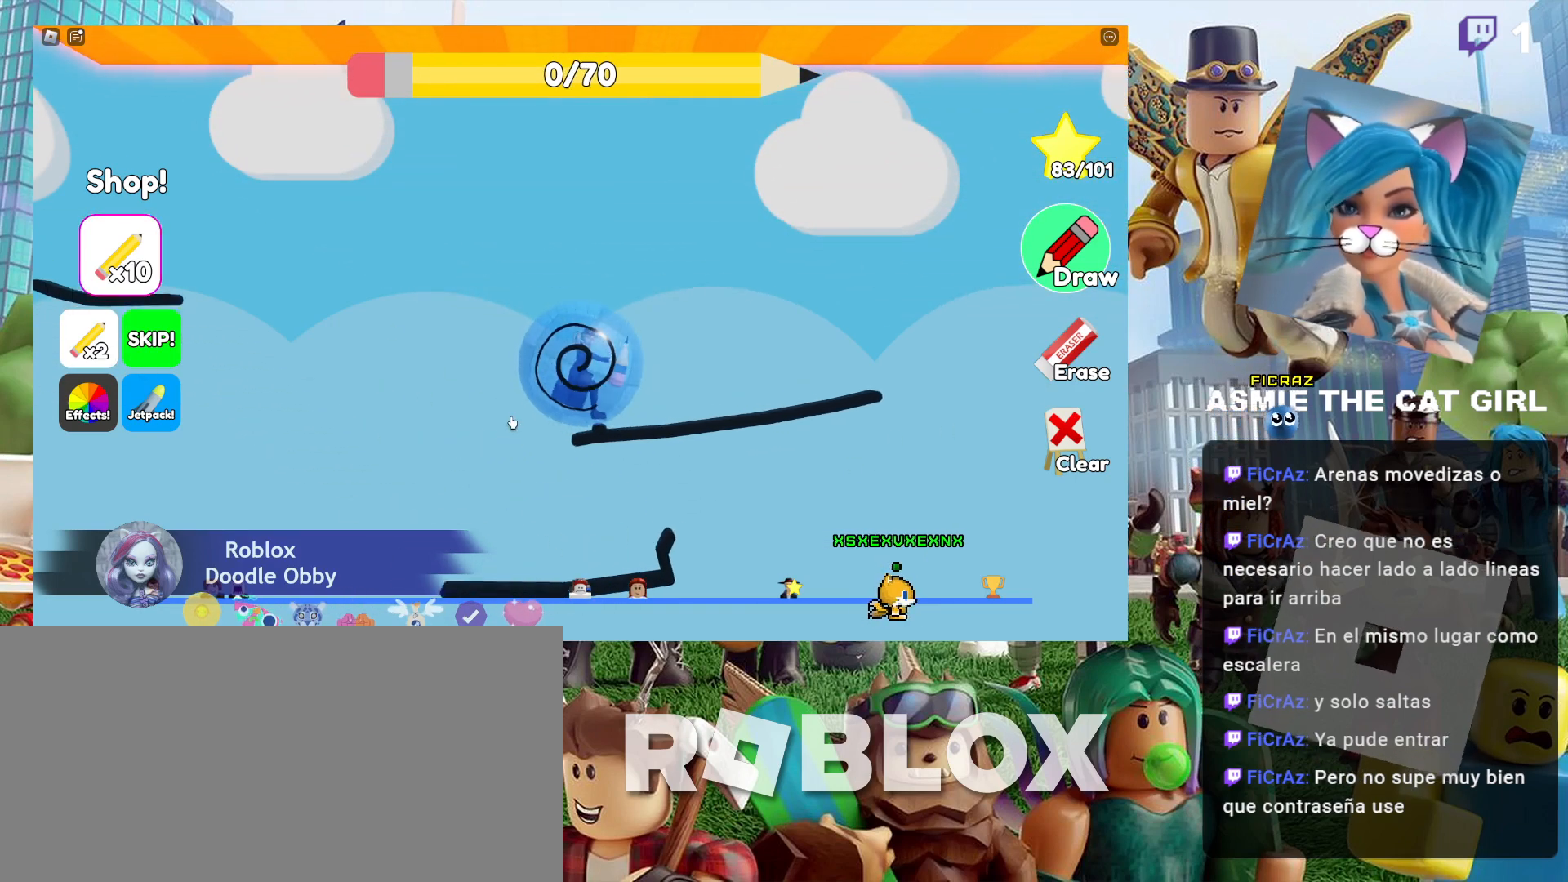
{"keys": ["ctrl", "d"], "mouse": [], "events": [[67, "d", "down"]]}